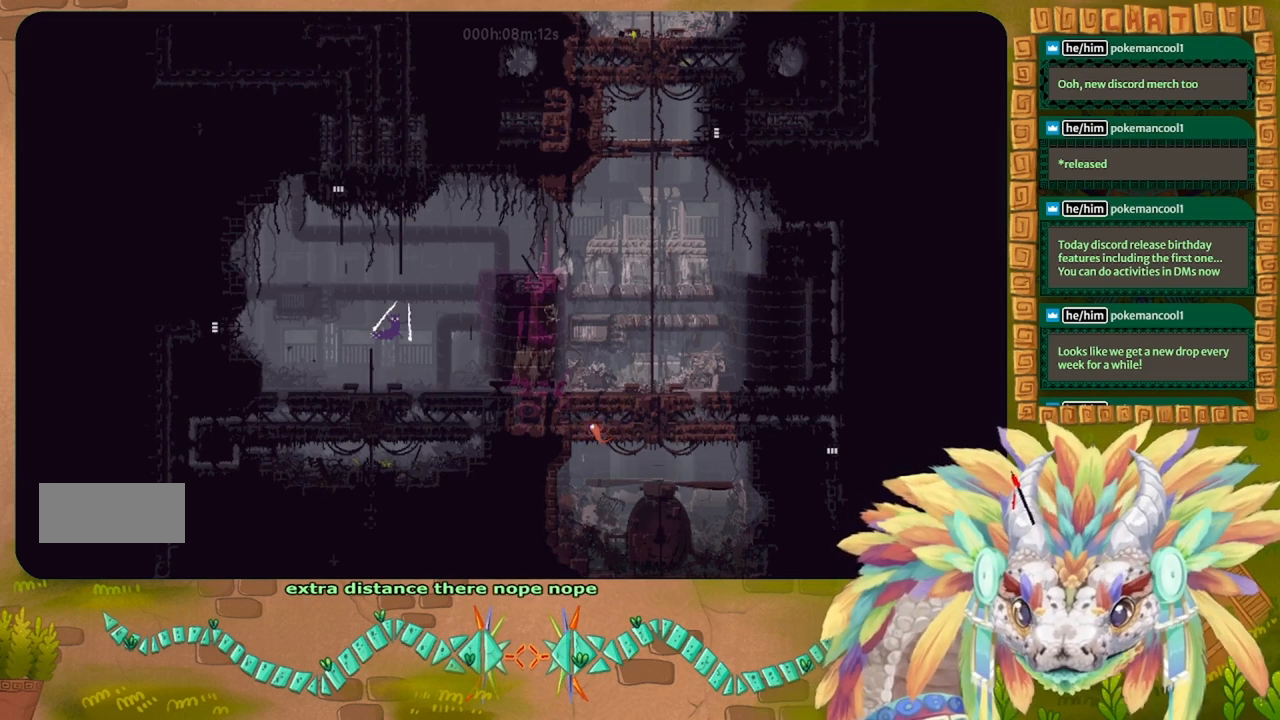
Gameplay with keyboard; each line is a JSON object with the keys held at the frame after it. "events" lists presses ("down") and releases ("up") of "down", "g", "j", "left", "r", "right", "t" and "up" between this image and that frame as [ms after this image, input, new state], when the widget could be followed in between. No other keys are recorded. Mouse input is not recorded.
{"keys": ["left"], "events": [[267, "j", "up"], [300, "right", "up"], [367, "up", "up"], [467, "left", "down"]]}
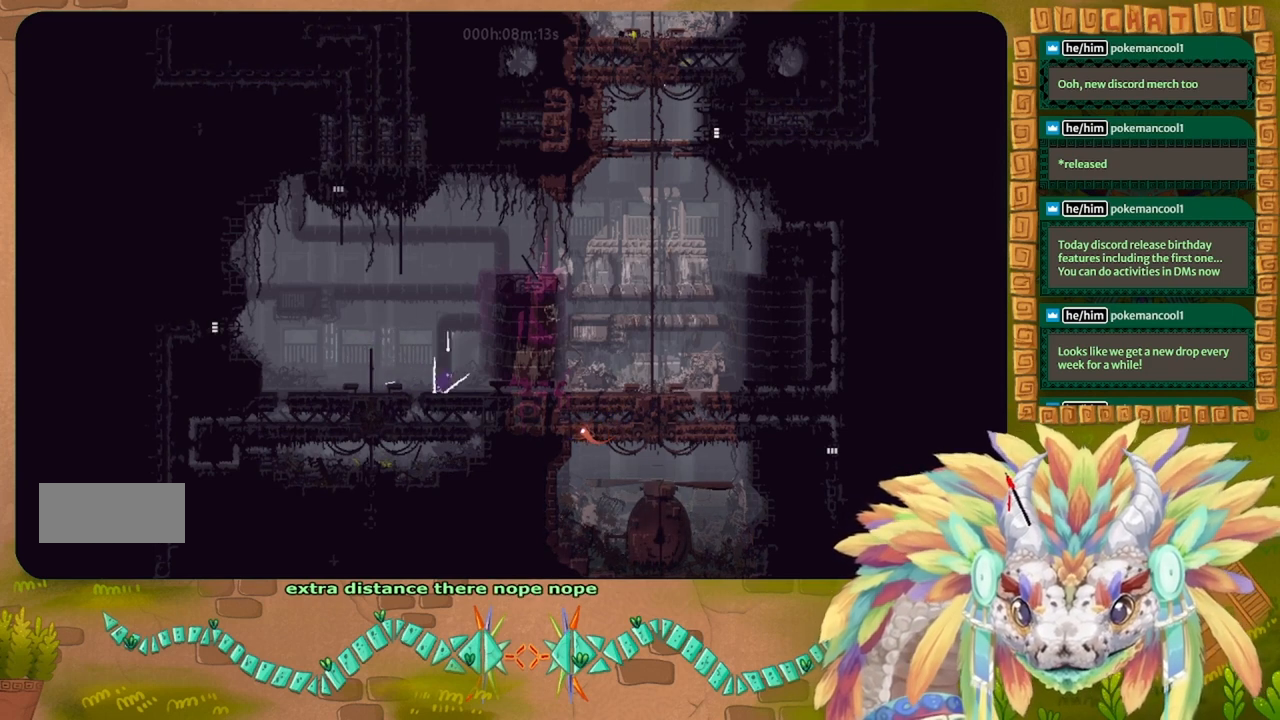
{"keys": ["left"], "events": []}
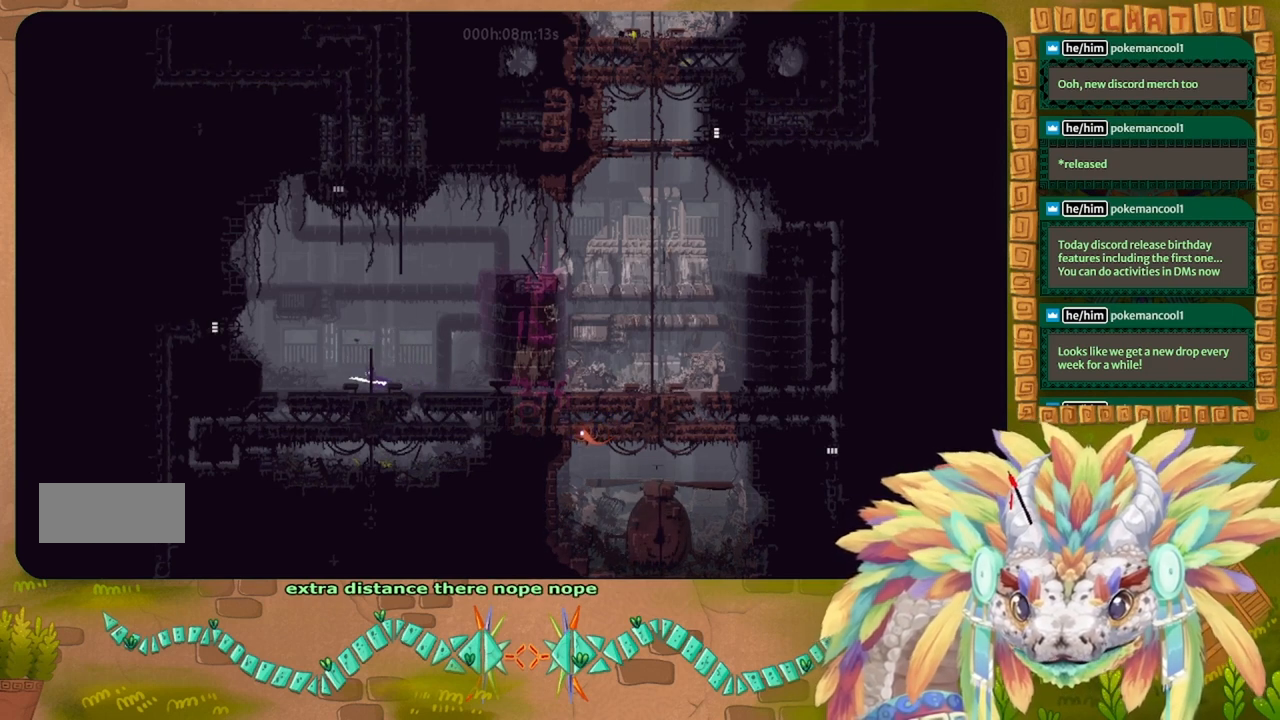
{"keys": ["j", "right", "up"], "events": [[133, "left", "up"], [167, "j", "down"], [167, "right", "down"], [400, "up", "down"]]}
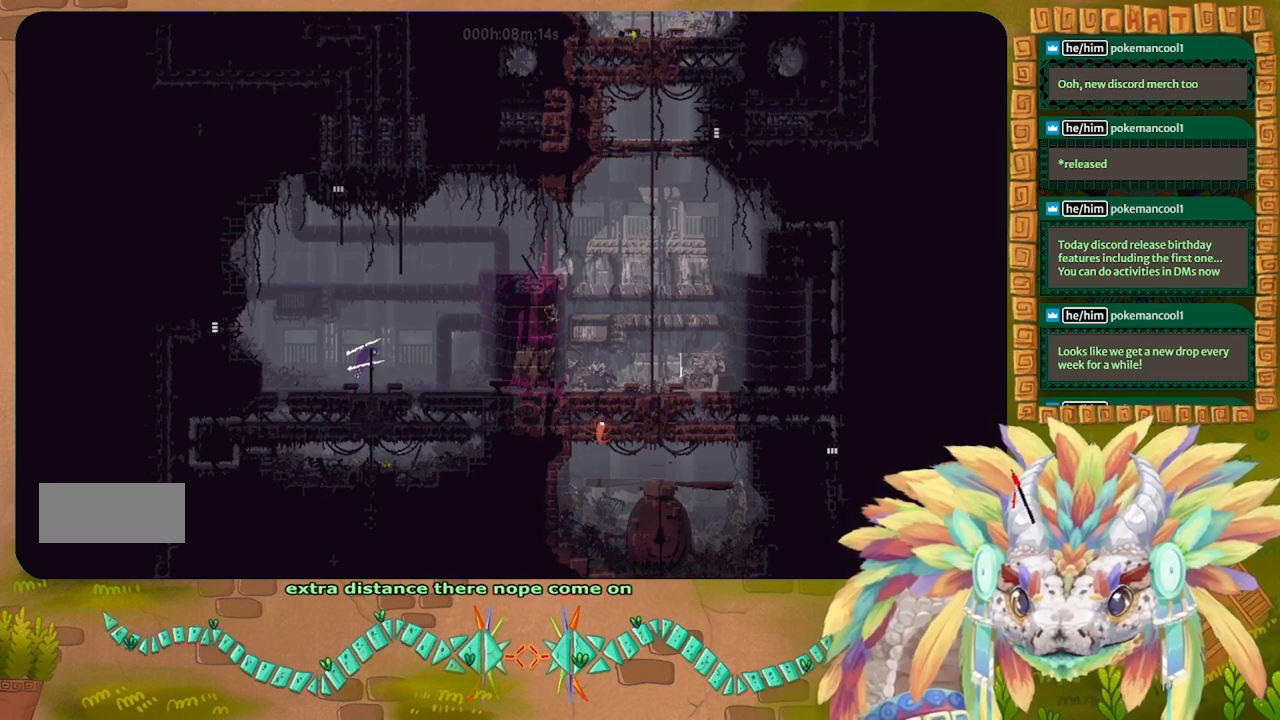
{"keys": ["j", "right", "up"], "events": [[33, "j", "up"], [133, "j", "down"]]}
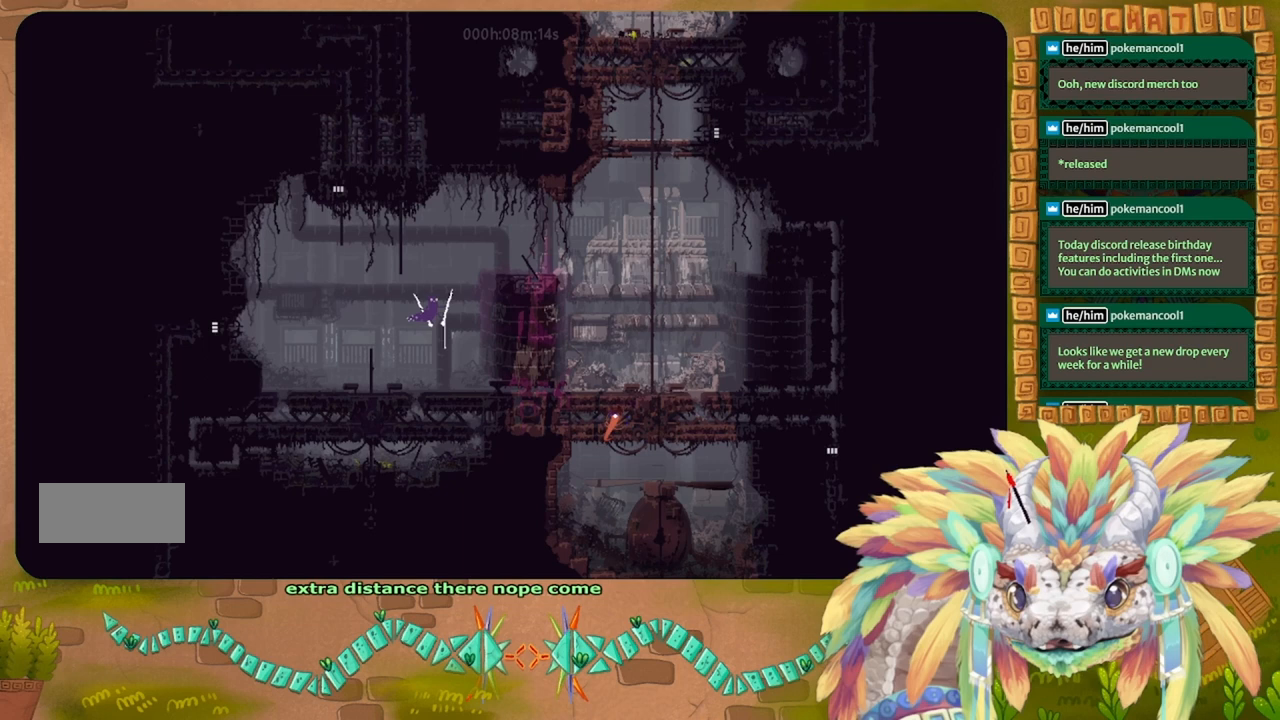
{"keys": ["left"], "events": [[100, "j", "up"], [100, "left", "down"], [100, "right", "up"], [167, "up", "up"]]}
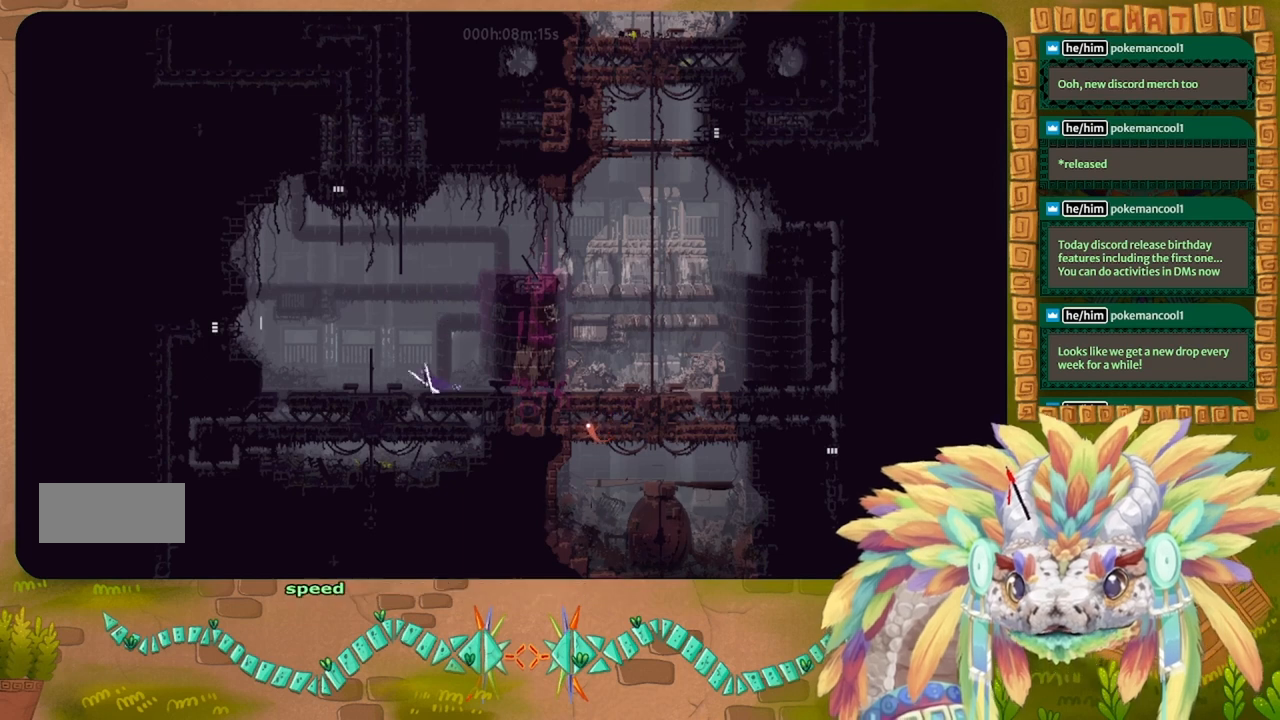
{"keys": [], "events": [[500, "left", "up"]]}
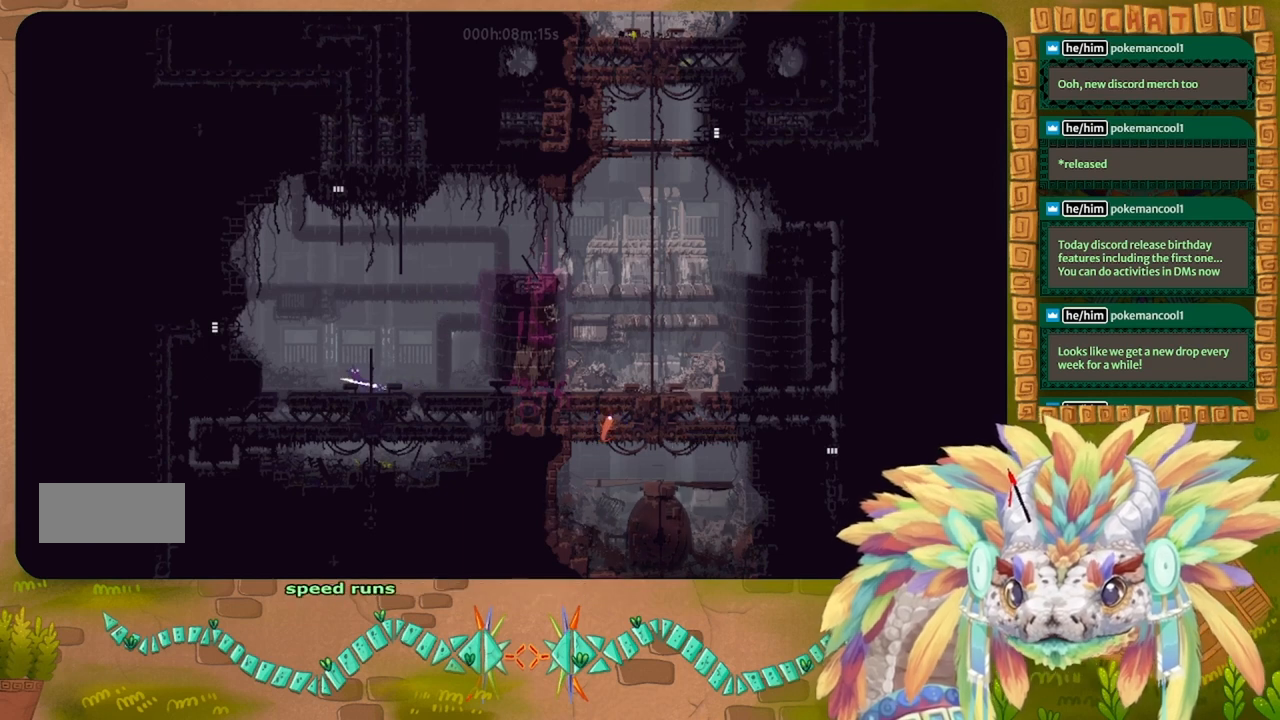
{"keys": ["j", "right", "up"], "events": [[33, "j", "down"], [33, "right", "down"], [133, "right", "up"], [133, "up", "down"], [200, "j", "up"], [300, "j", "down"], [333, "right", "down"]]}
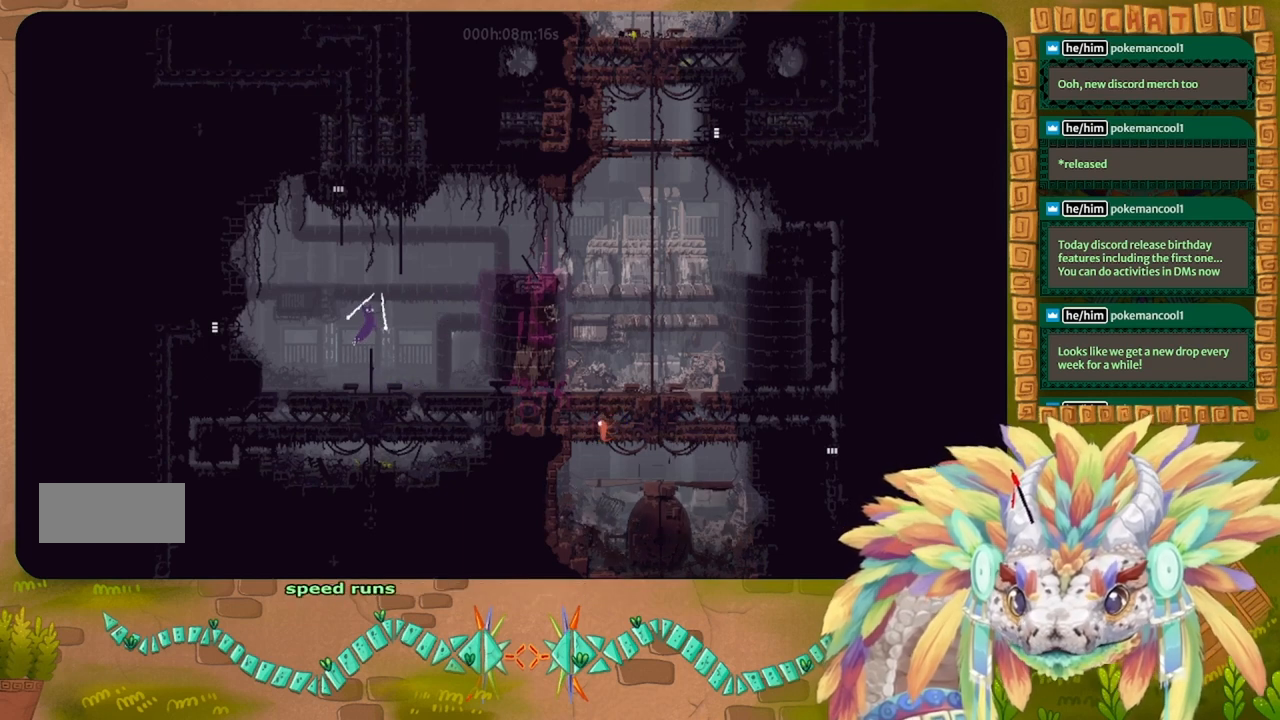
{"keys": [], "events": [[300, "j", "up"], [367, "right", "up"], [400, "up", "up"]]}
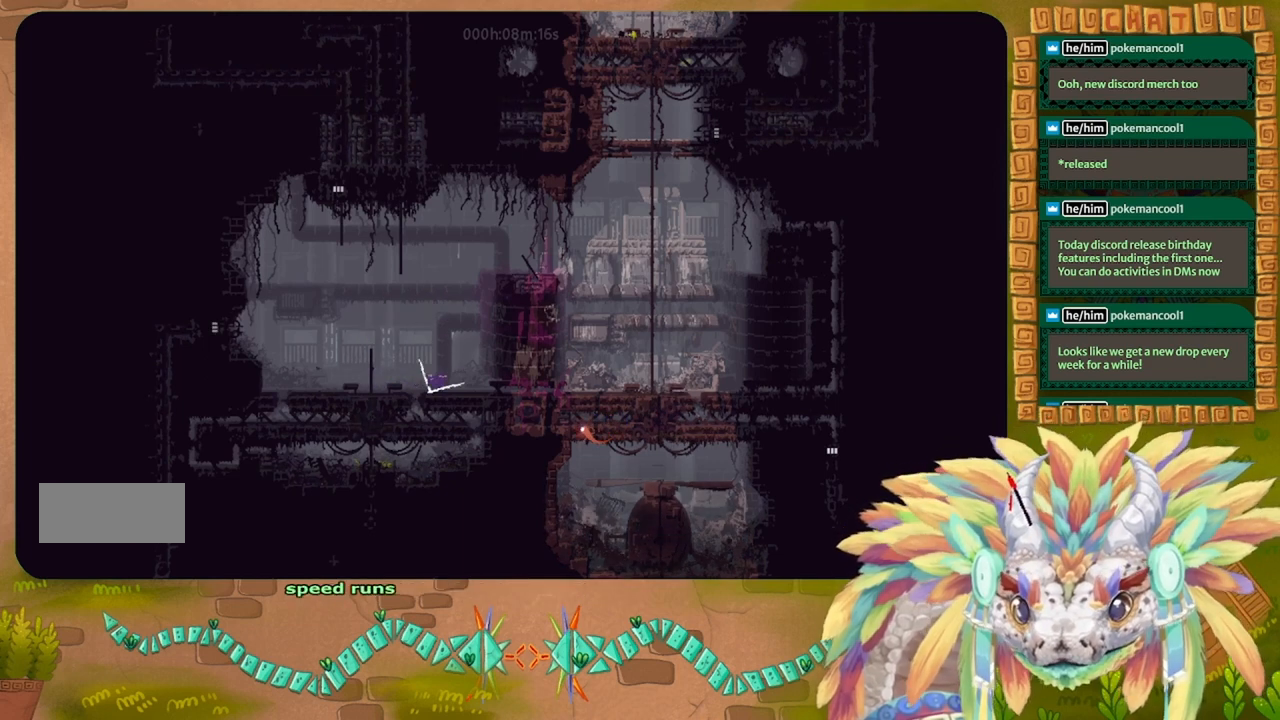
{"keys": ["left"], "events": [[67, "left", "down"]]}
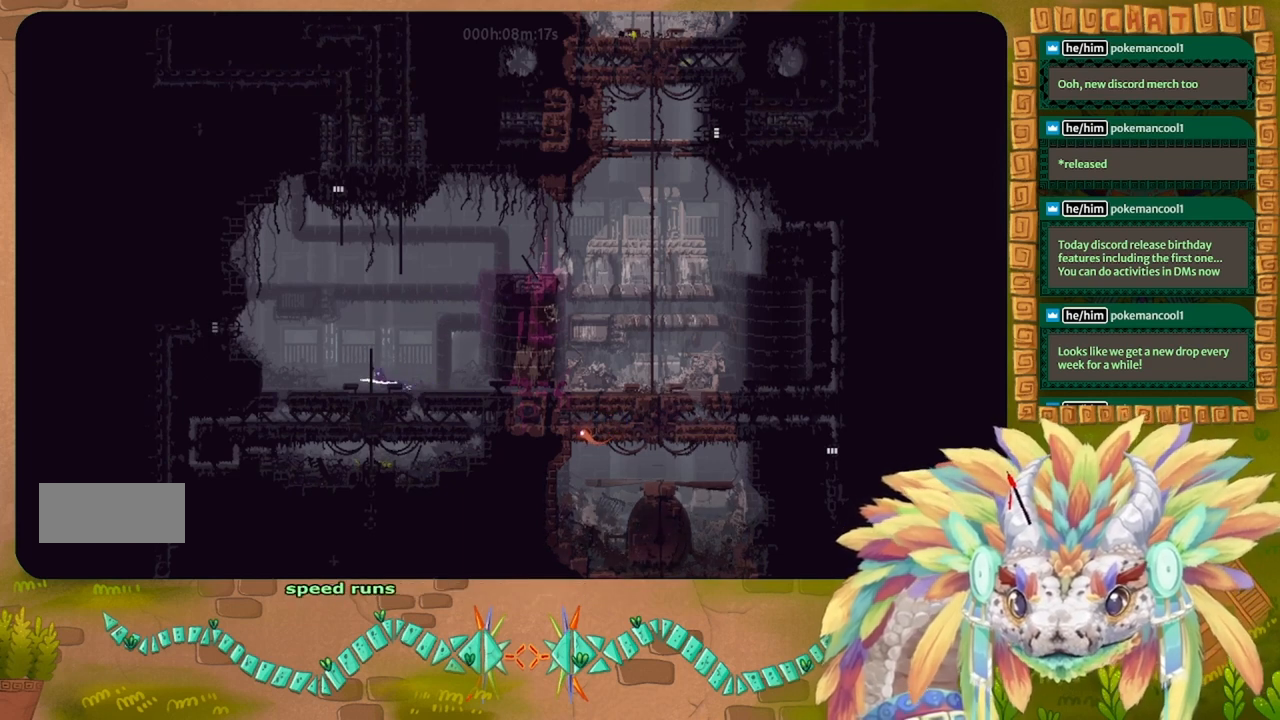
{"keys": ["right", "up"], "events": [[167, "left", "up"], [233, "j", "down"], [233, "right", "down"], [300, "right", "up"], [400, "j", "up"], [400, "up", "down"], [467, "right", "down"]]}
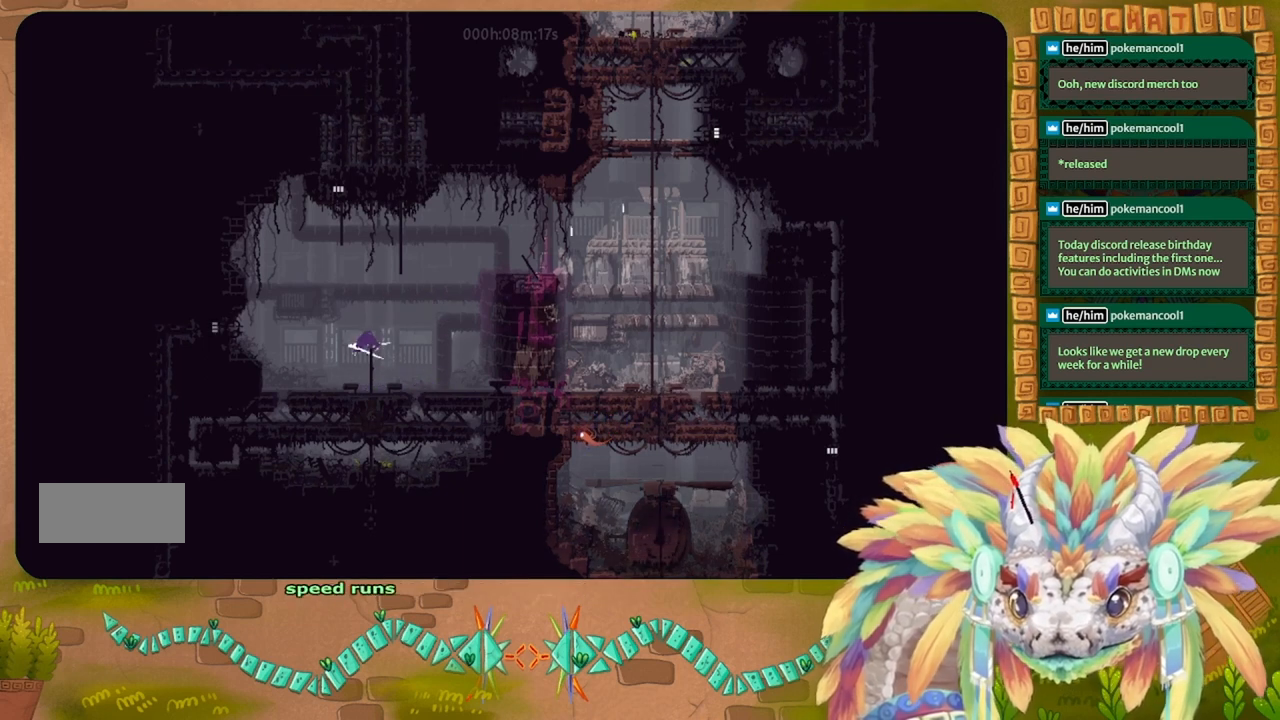
{"keys": ["up"], "events": [[33, "j", "down"], [100, "j", "up"], [167, "j", "down"], [300, "right", "up"], [500, "j", "up"]]}
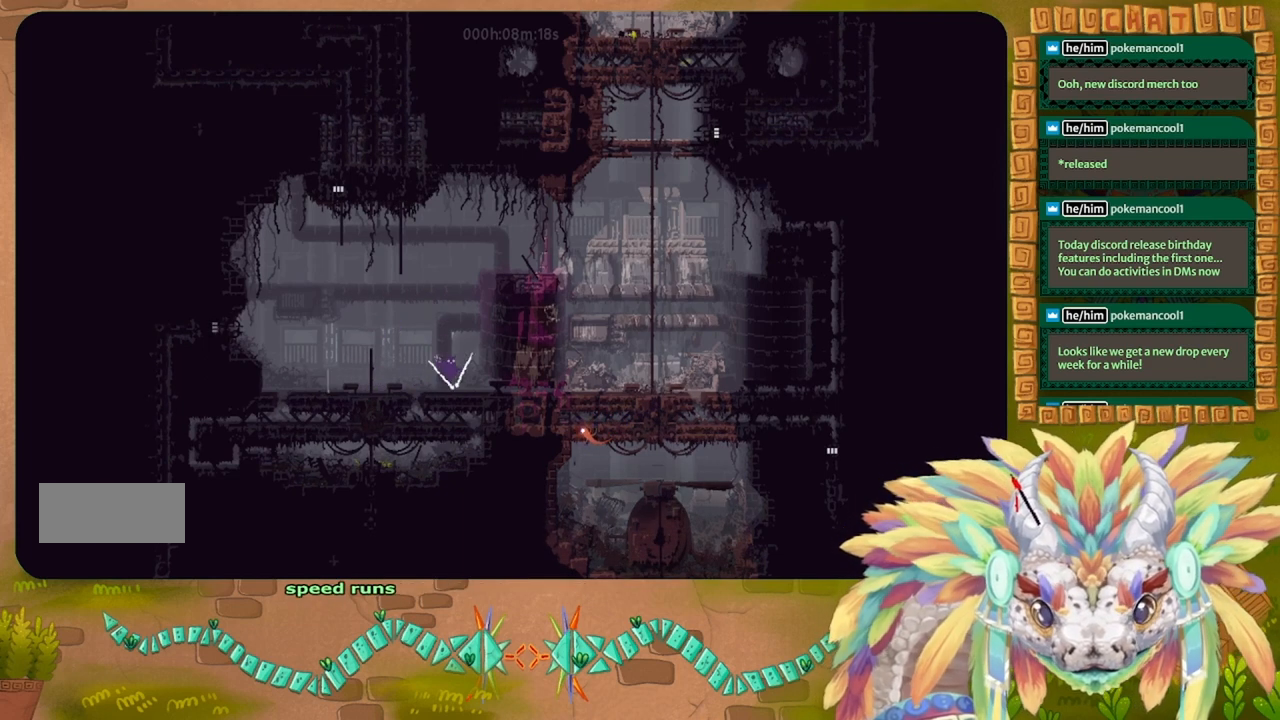
{"keys": ["left"], "events": [[67, "left", "down"], [67, "up", "up"]]}
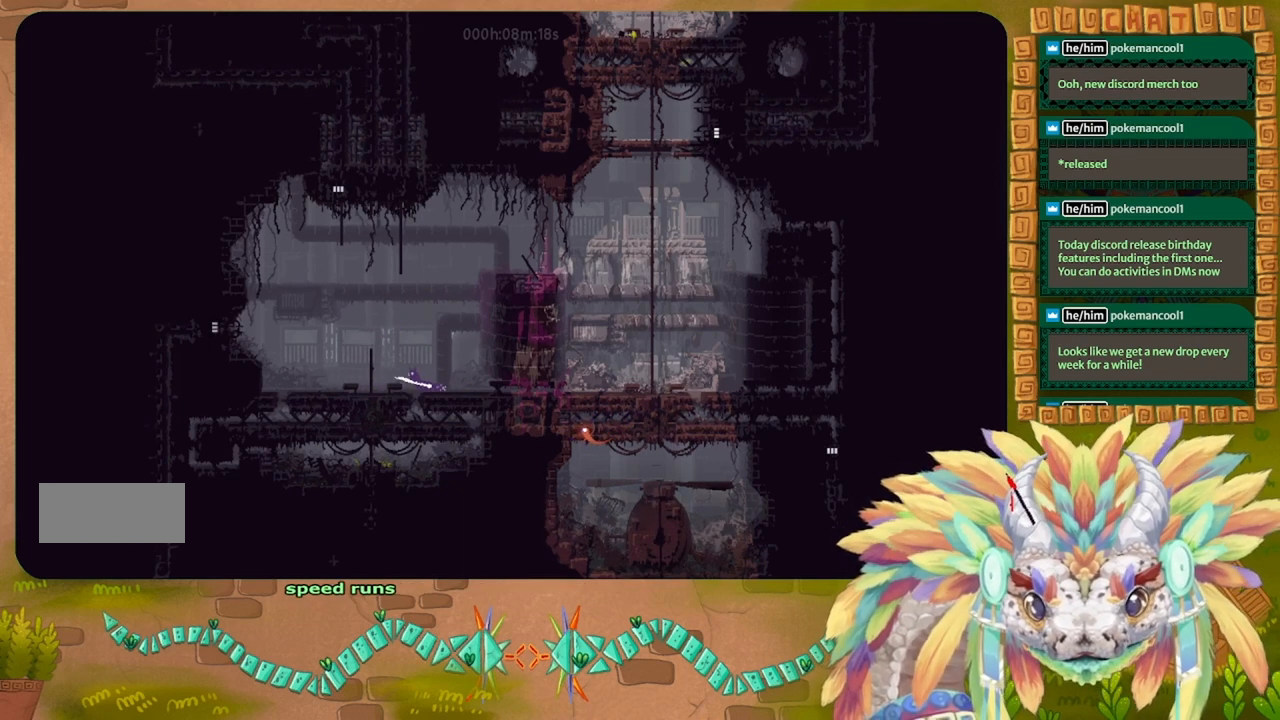
{"keys": ["j", "right"], "events": [[467, "left", "up"], [467, "right", "down"], [500, "j", "down"]]}
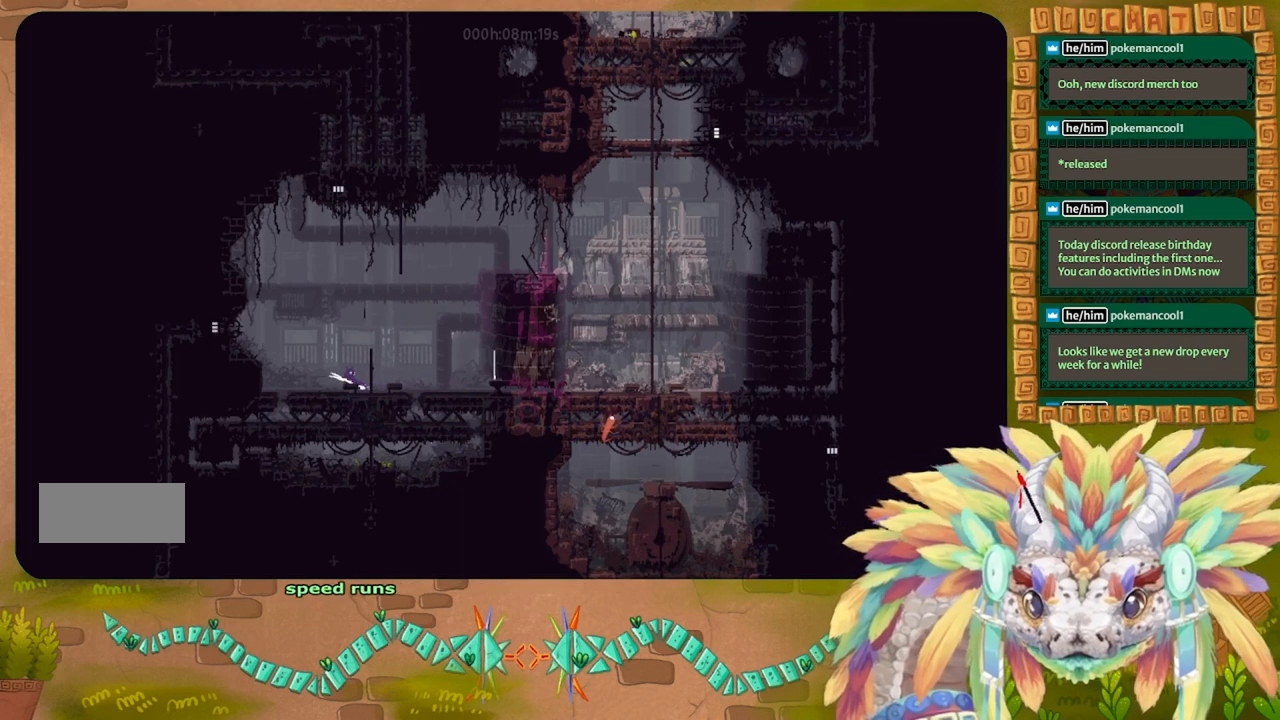
{"keys": ["j", "right", "up"], "events": [[67, "right", "up"], [67, "up", "down"], [167, "j", "up"], [267, "right", "down"], [333, "j", "down"]]}
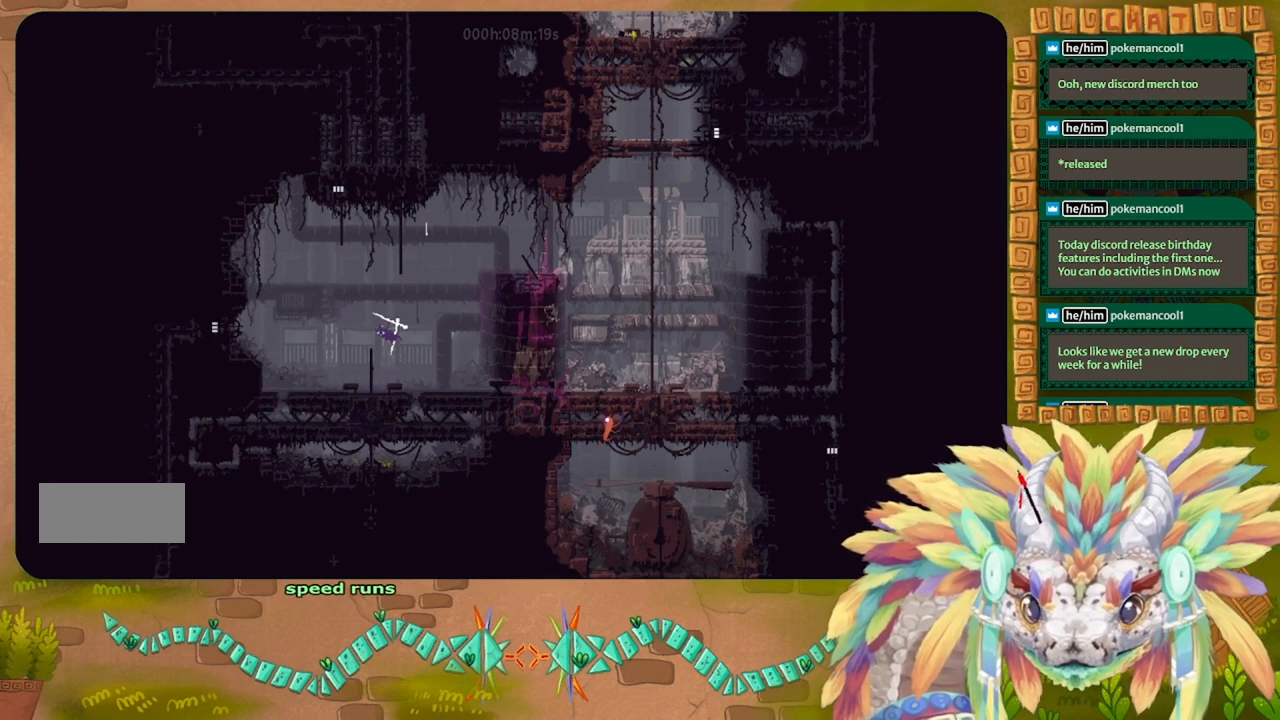
{"keys": ["left"], "events": [[133, "right", "up"], [167, "j", "up"], [300, "up", "up"], [433, "left", "down"]]}
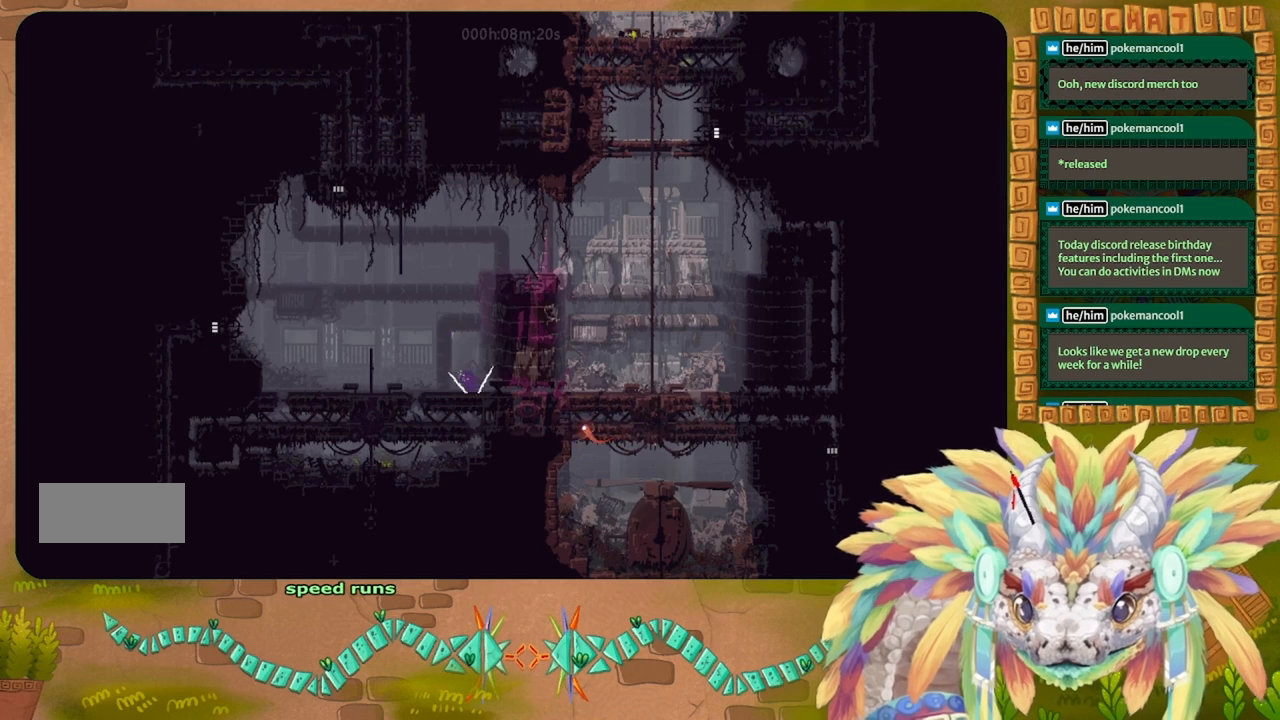
{"keys": ["left"], "events": []}
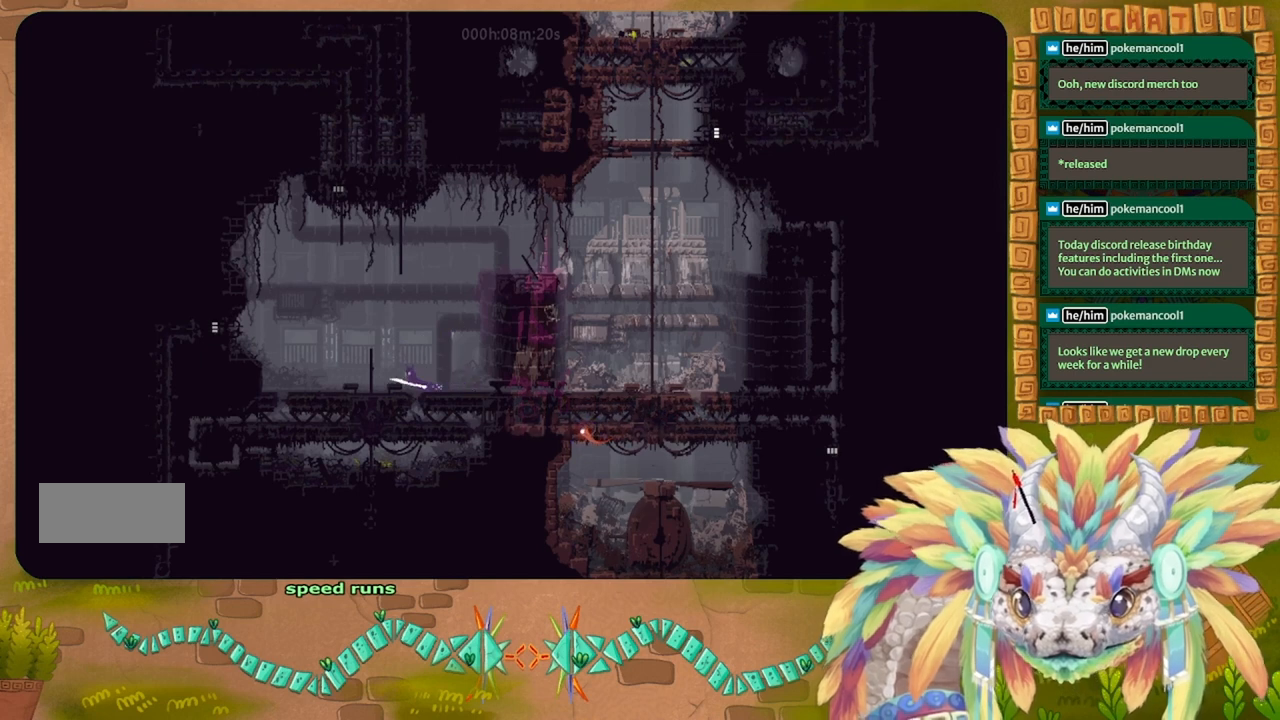
{"keys": ["j", "up"], "events": [[367, "j", "down"], [367, "left", "up"], [367, "right", "down"], [467, "right", "up"], [467, "up", "down"]]}
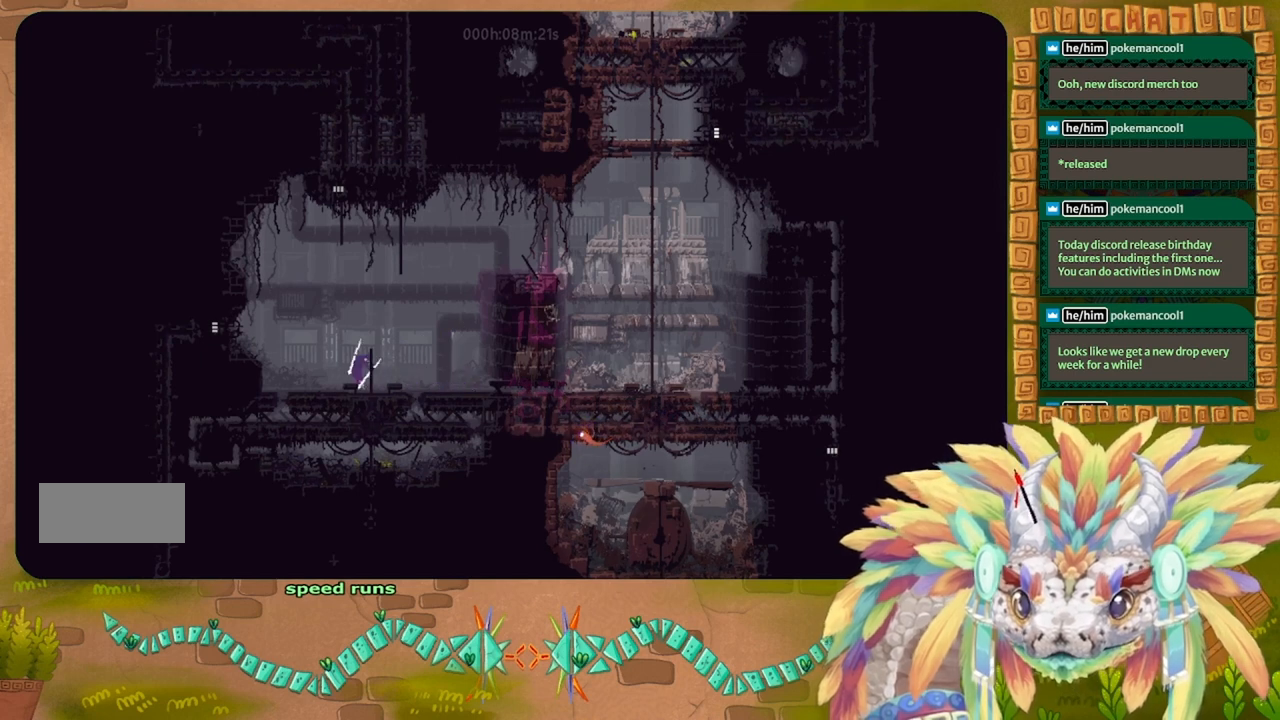
{"keys": ["j", "right", "up"], "events": [[33, "j", "up"], [133, "j", "down"], [200, "right", "down"], [233, "j", "up"], [267, "j", "down"]]}
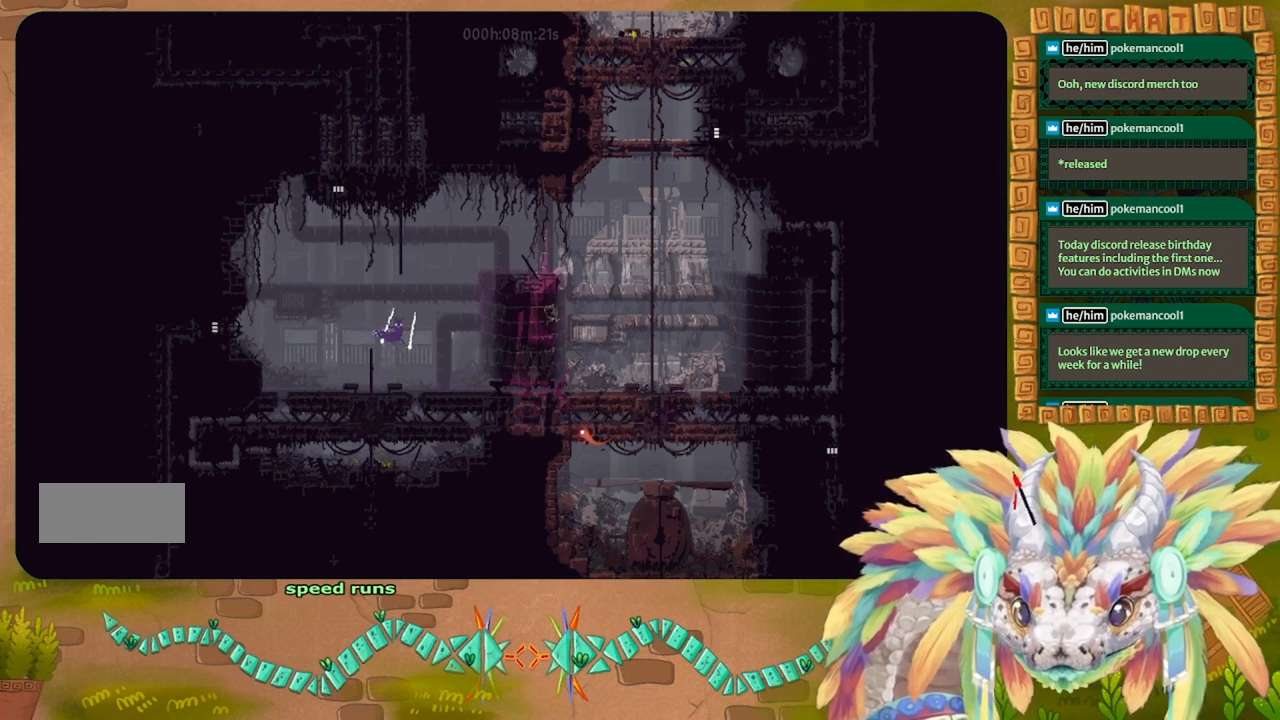
{"keys": ["left"], "events": [[133, "right", "up"], [167, "j", "up"], [200, "up", "up"], [333, "left", "down"]]}
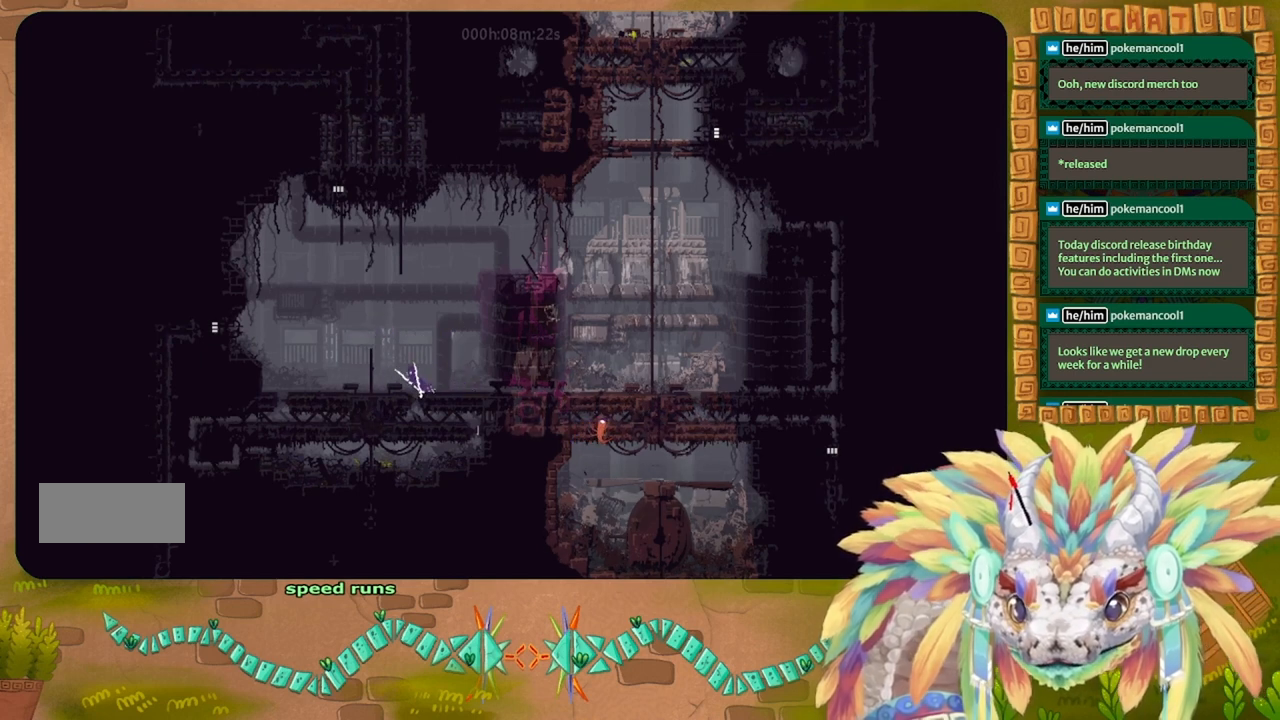
{"keys": ["j", "right"], "events": [[433, "left", "up"], [467, "j", "down"], [467, "right", "down"]]}
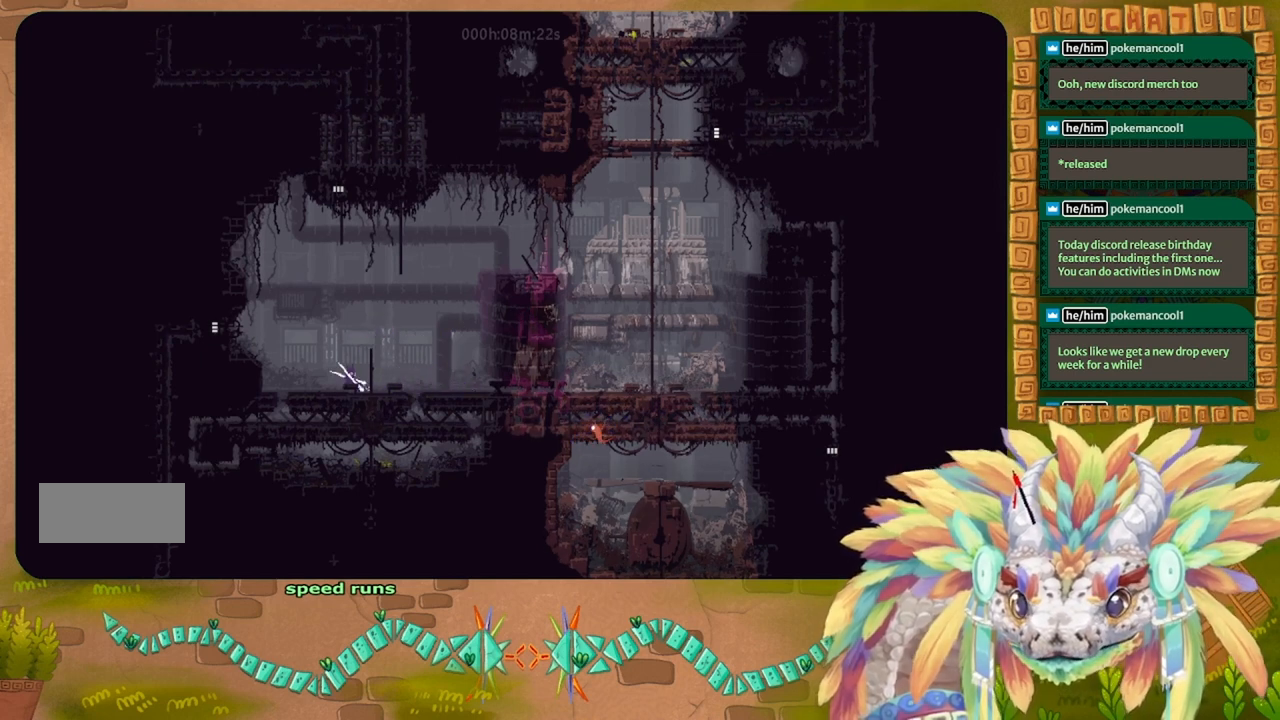
{"keys": ["j", "up"], "events": [[33, "up", "down"], [67, "right", "up"], [133, "j", "up"], [167, "right", "down"], [233, "j", "down"], [367, "right", "up"]]}
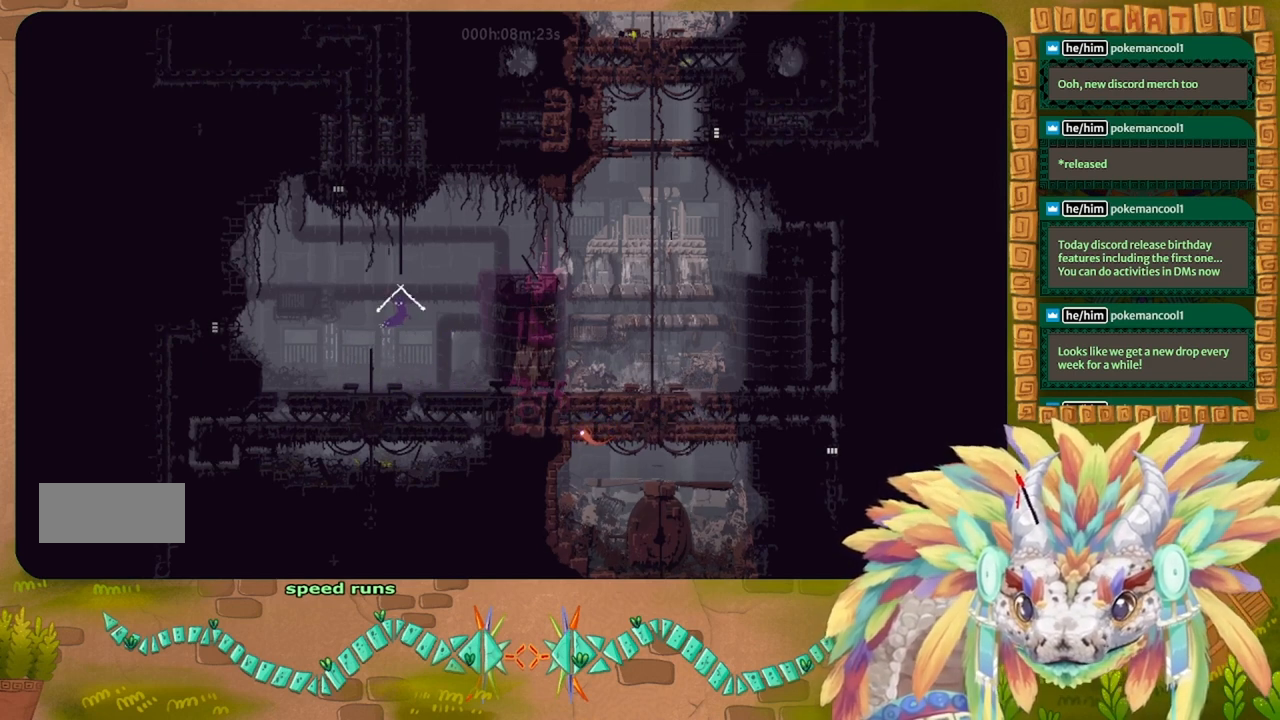
{"keys": ["left"], "events": [[233, "j", "up"], [300, "left", "down"], [367, "up", "up"]]}
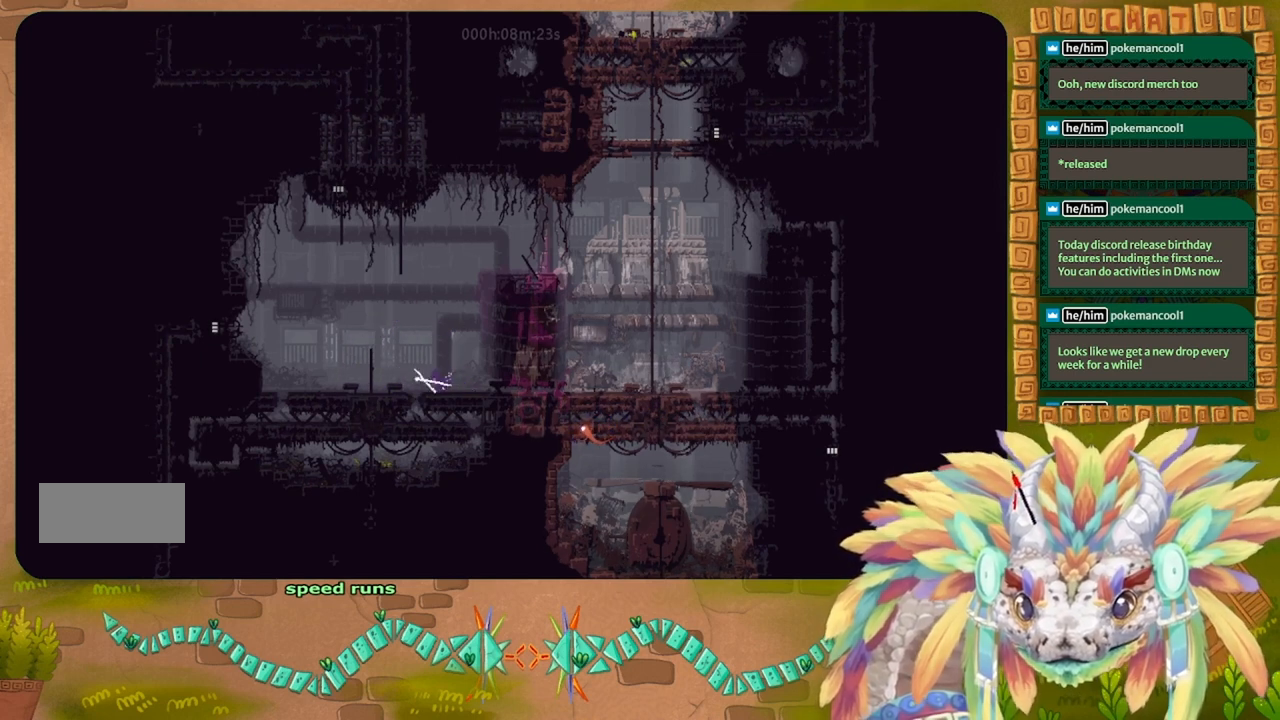
{"keys": ["left"], "events": []}
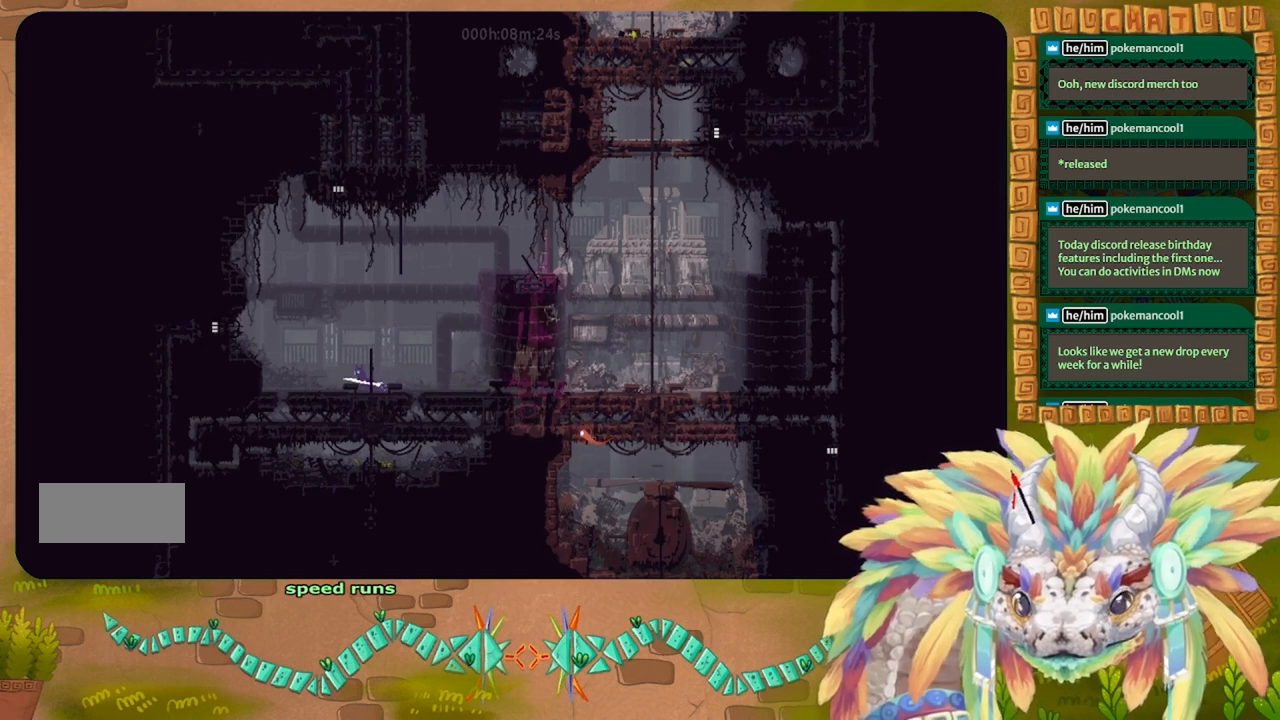
{"keys": ["j", "right", "up"], "events": [[67, "left", "up"], [67, "right", "down"], [100, "j", "down"], [200, "up", "down"], [233, "right", "up"], [267, "j", "up"], [333, "j", "down"], [433, "j", "up"], [433, "right", "down"], [500, "j", "down"]]}
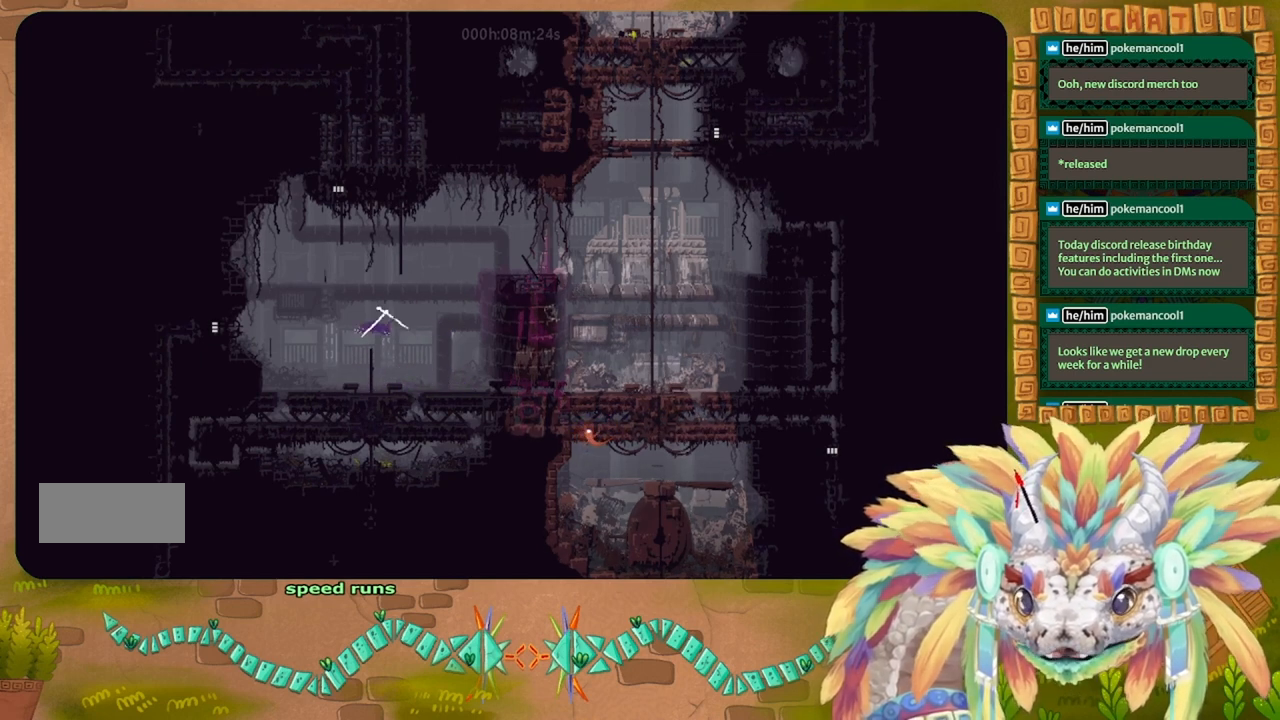
{"keys": ["left"], "events": [[233, "right", "up"], [333, "j", "up"], [367, "up", "up"], [467, "left", "down"]]}
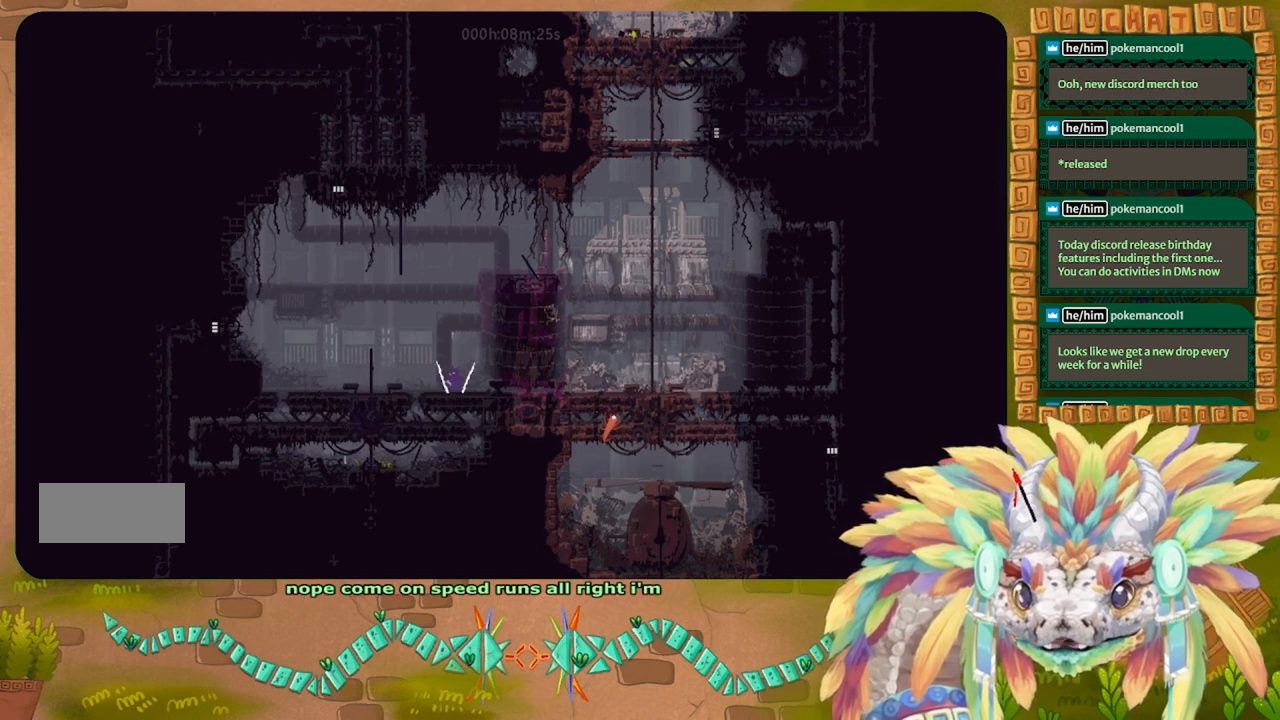
{"keys": ["left"], "events": []}
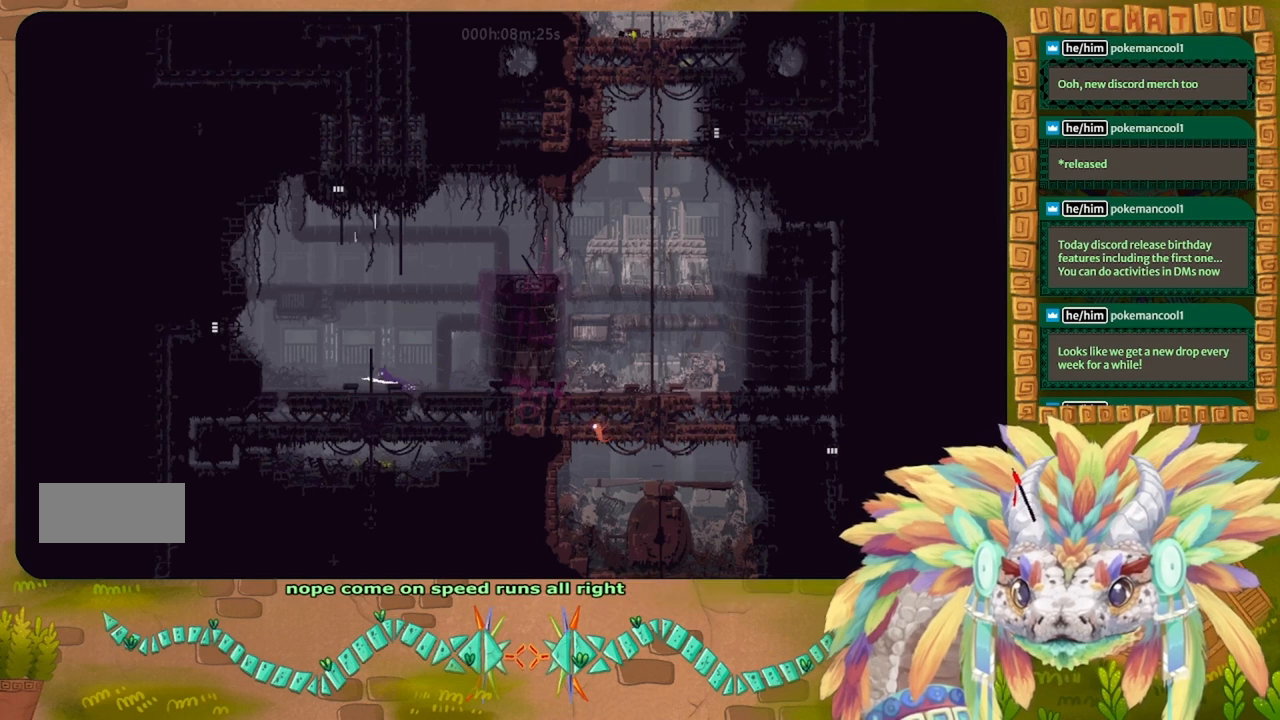
{"keys": ["j", "up"], "events": [[133, "left", "up"], [200, "j", "down"], [200, "right", "down"], [267, "up", "down"], [300, "right", "up"], [333, "j", "up"], [433, "j", "down"]]}
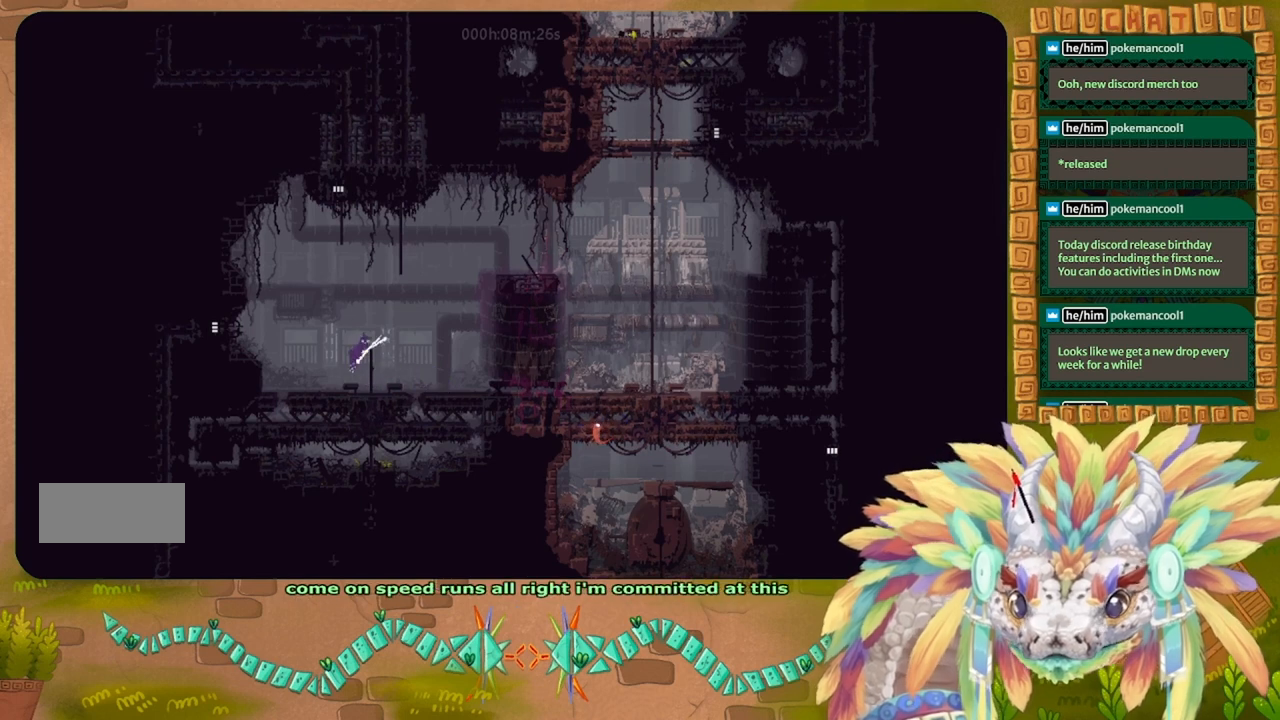
{"keys": [], "events": [[33, "j", "up"], [33, "right", "down"], [100, "j", "down"], [400, "j", "up"], [433, "right", "up"], [467, "up", "up"]]}
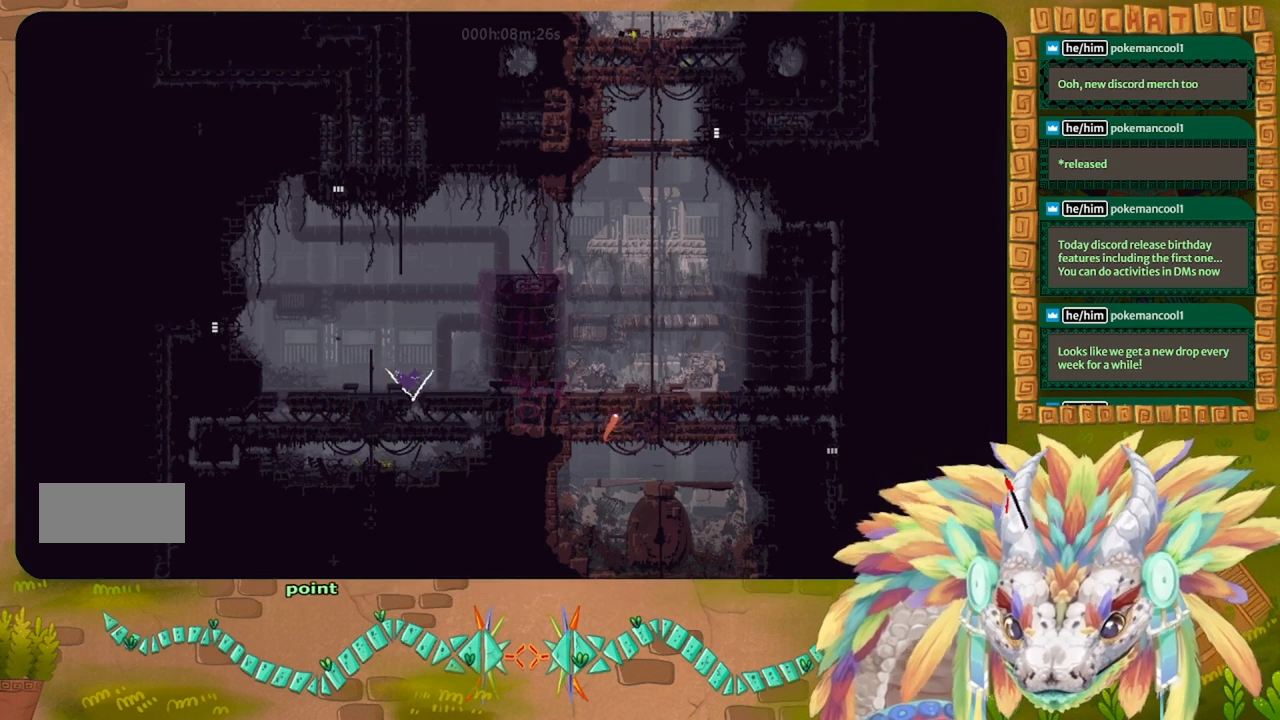
{"keys": [], "events": [[100, "left", "down"], [500, "left", "up"]]}
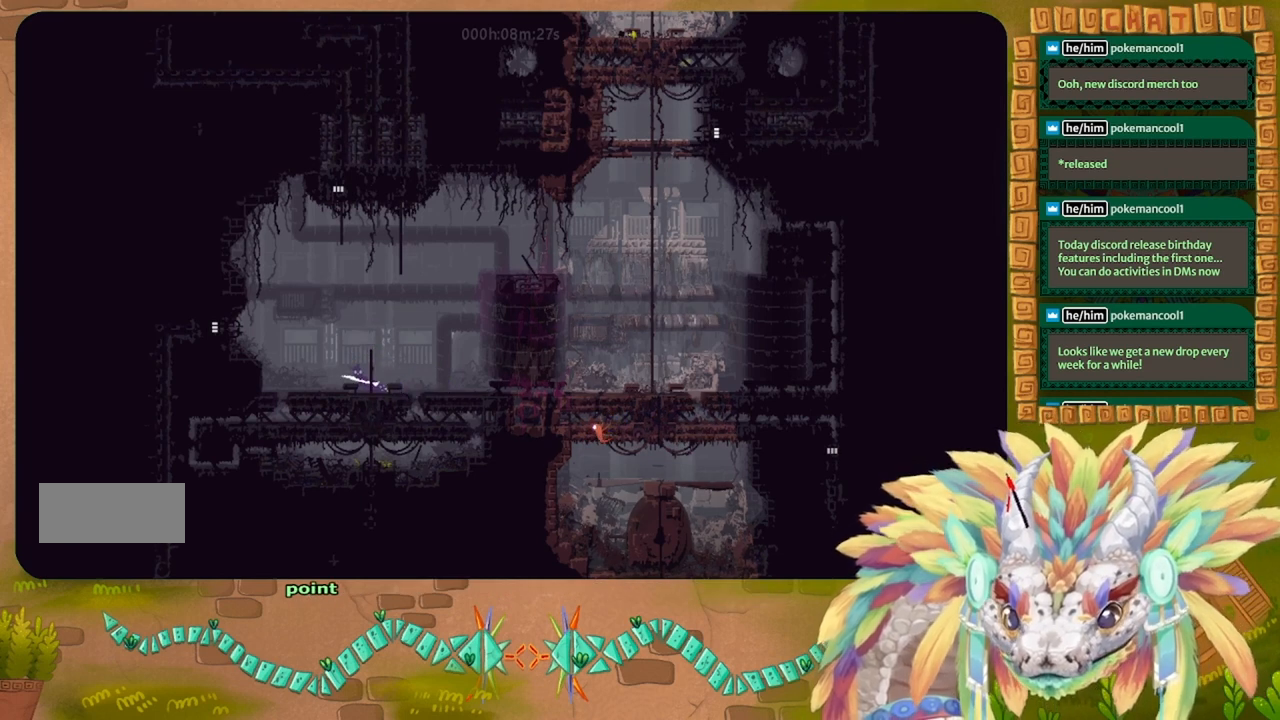
{"keys": ["j", "right", "up"], "events": [[33, "right", "down"], [67, "j", "down"], [133, "right", "up"], [200, "up", "down"], [233, "j", "up"], [333, "j", "down"], [400, "right", "down"], [433, "j", "up"], [500, "j", "down"]]}